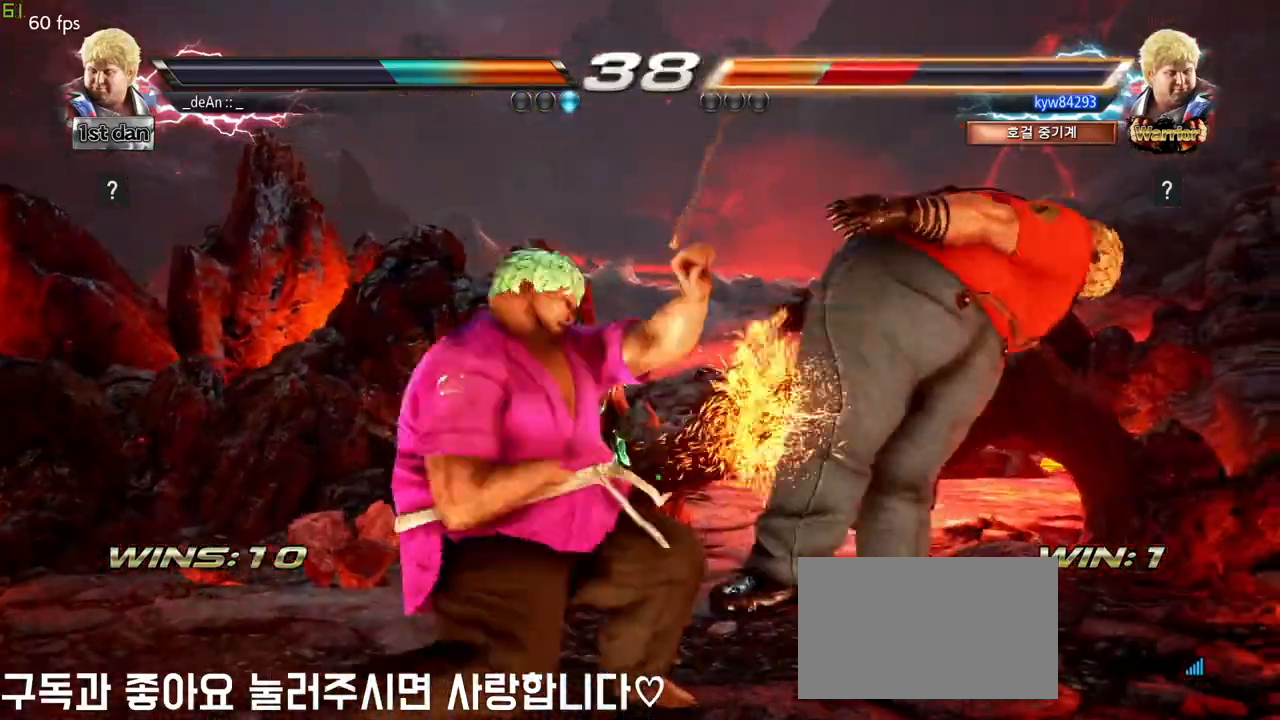
Gameplay with a controller (arcade stick); each line is a JSON object with the inputs held at the frame after it (dt_ms = milliseconds from this image to that frame). "events" lists button and stick changes between this image and that frame as [ms after this image, input, new state], when the widget could be followed in between. Not read: L3 R3 other_buttons.
{"dt_ms": 500, "buttons": ["TRIANGLE"], "left_stick": "left", "events": [[450, "TRIANGLE", "down"]]}
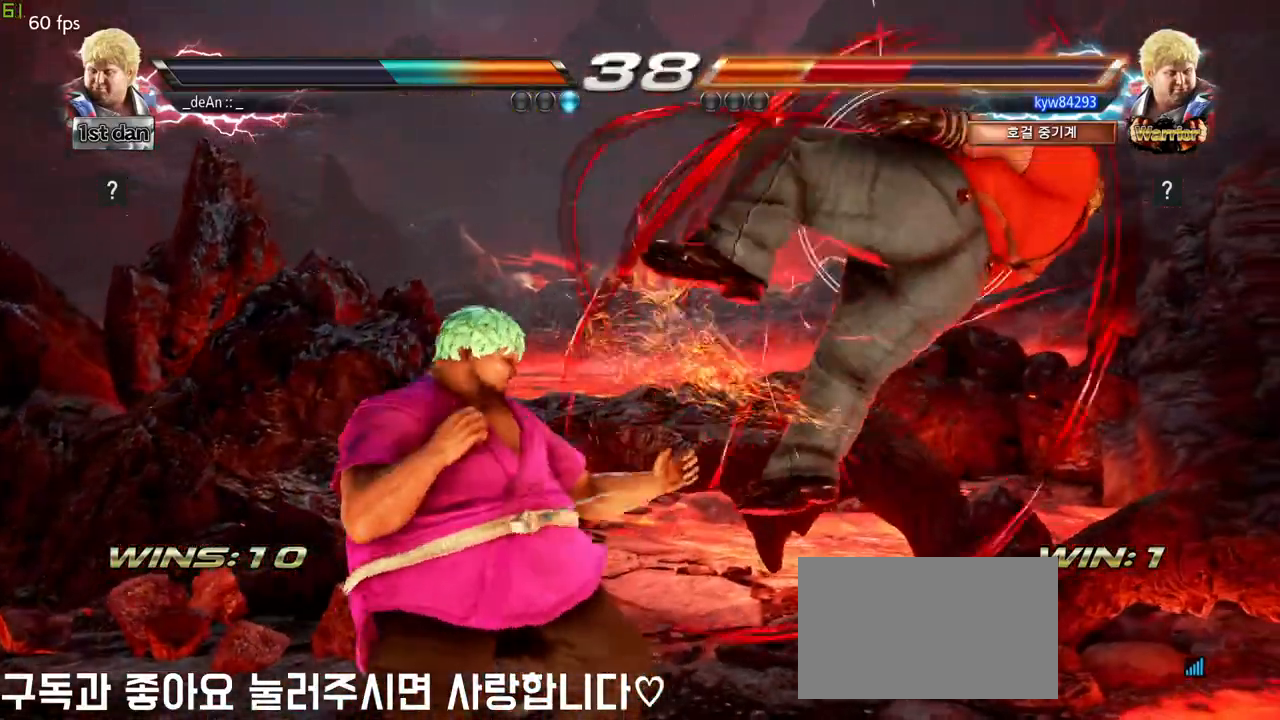
{"dt_ms": 500, "buttons": [], "left_stick": "left", "events": [[33, "TRIANGLE", "up"], [117, "TRIANGLE", "down"], [233, "TRIANGLE", "up"]]}
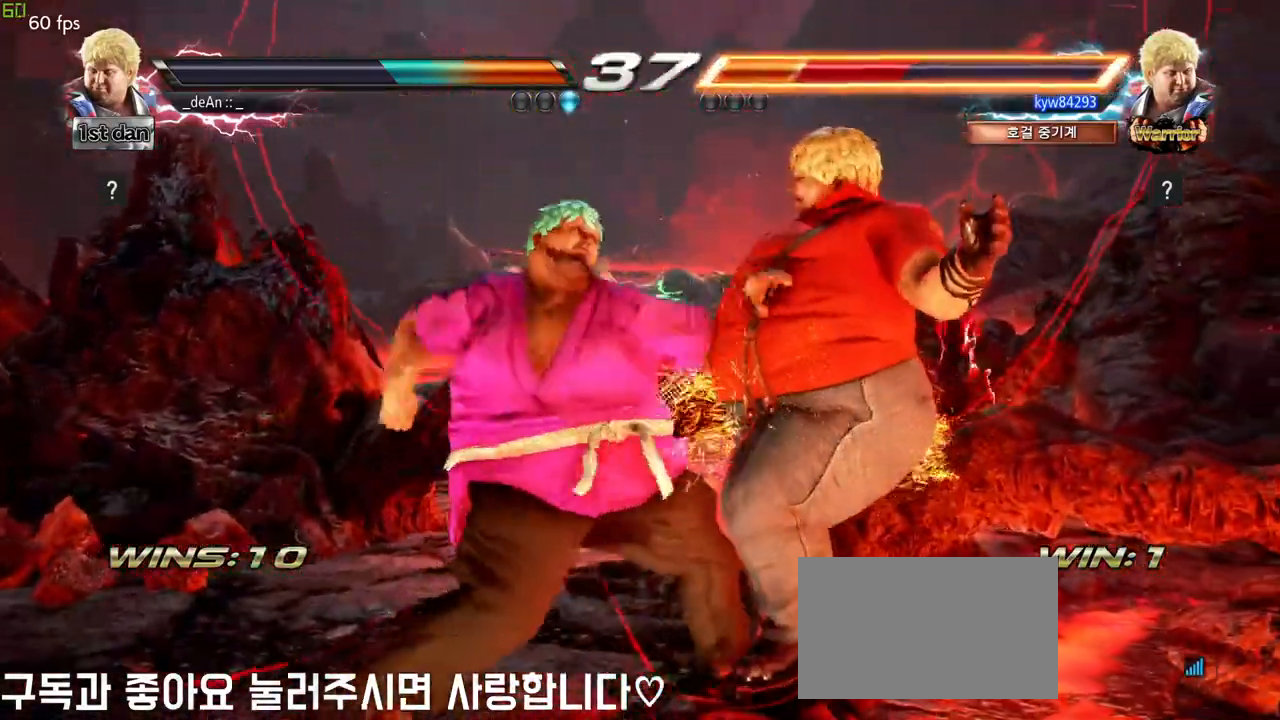
{"dt_ms": 500, "buttons": ["CIRCLE"], "left_stick": "down-left", "events": [[450, "CIRCLE", "down"], [483, "left_stick", "down-left"]]}
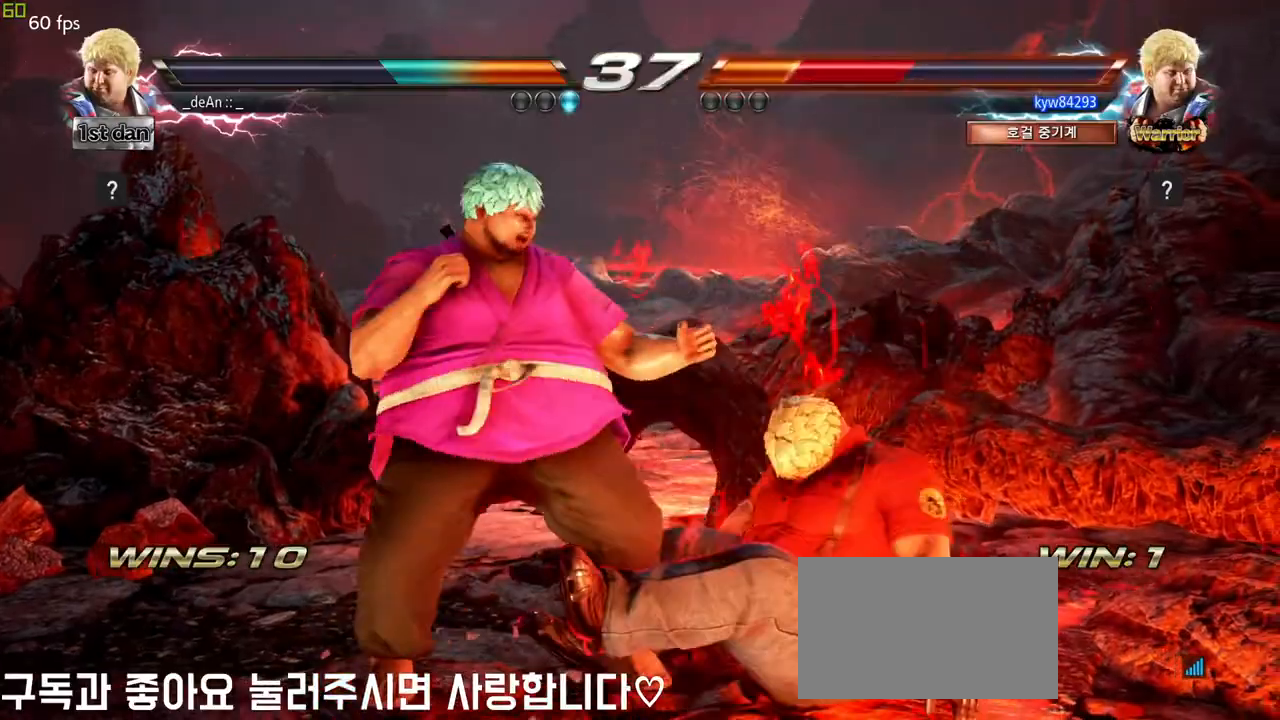
{"dt_ms": 500, "buttons": [], "left_stick": "center", "events": [[67, "CIRCLE", "up"], [300, "left_stick", "center"]]}
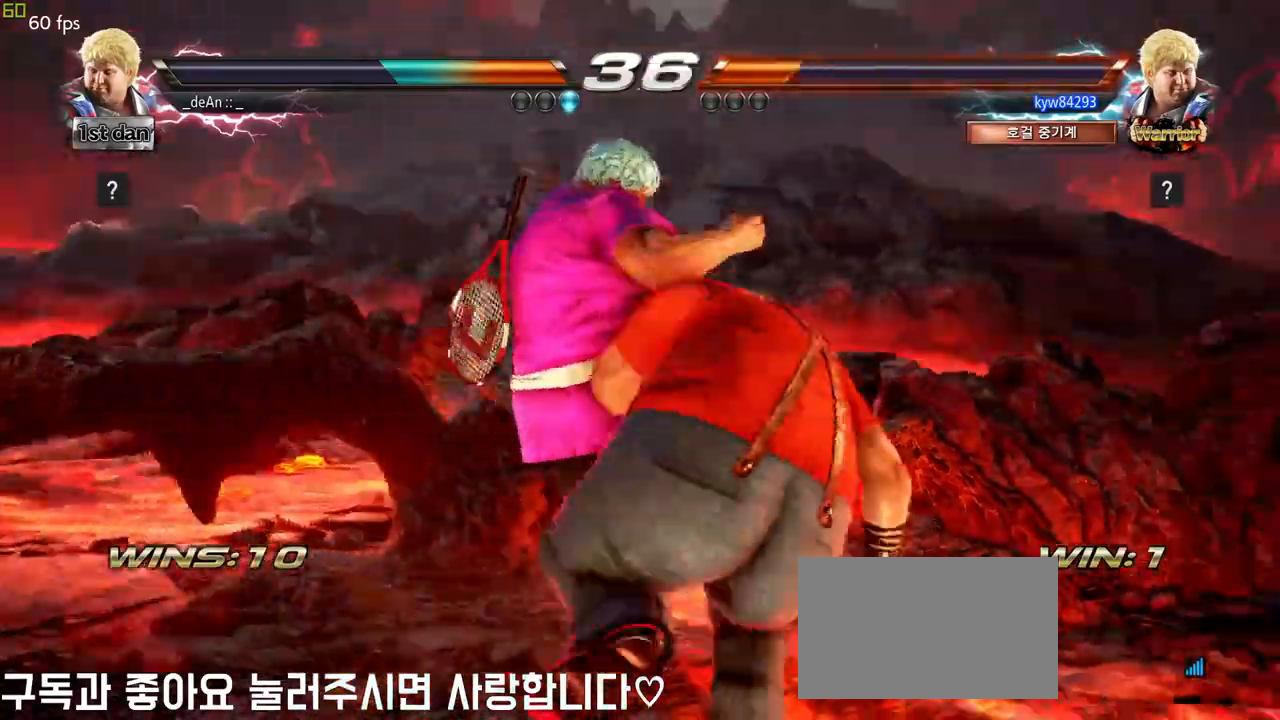
{"dt_ms": 500, "buttons": [], "left_stick": "left", "events": [[83, "left_stick", "left"]]}
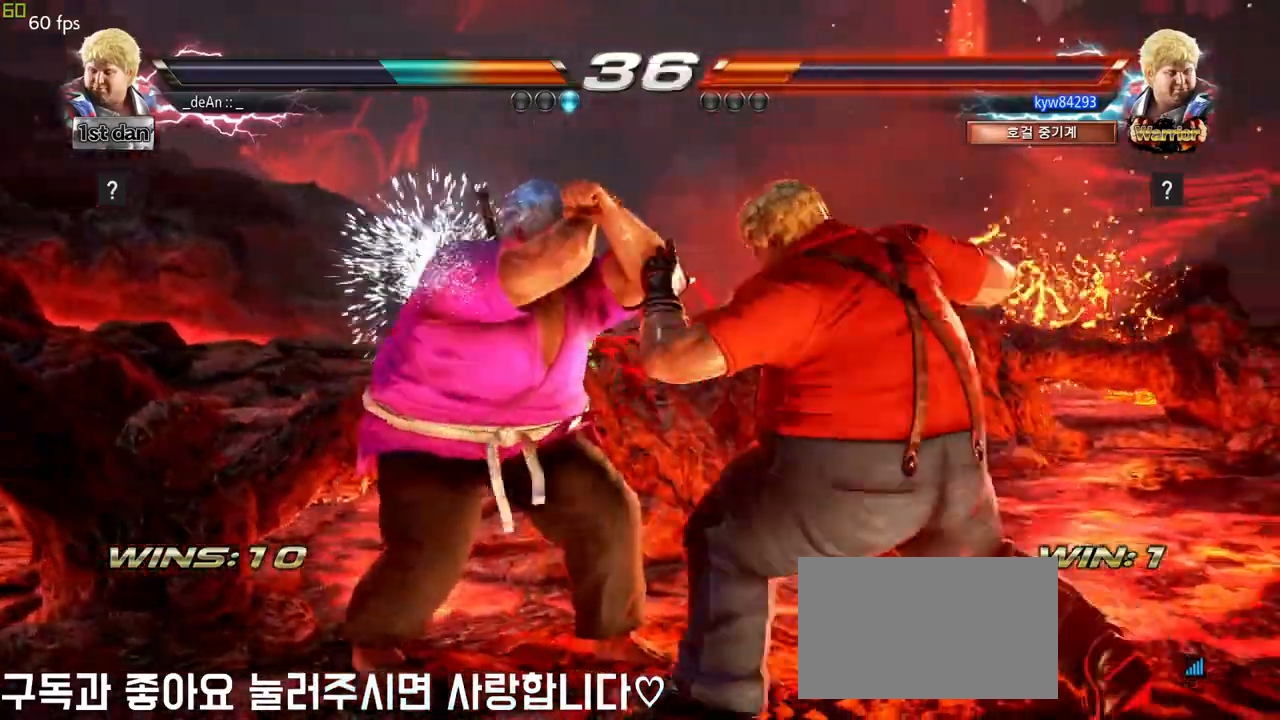
{"dt_ms": 500, "buttons": ["SQUARE"], "left_stick": "center", "events": [[167, "left_stick", "center"], [417, "SQUARE", "down"]]}
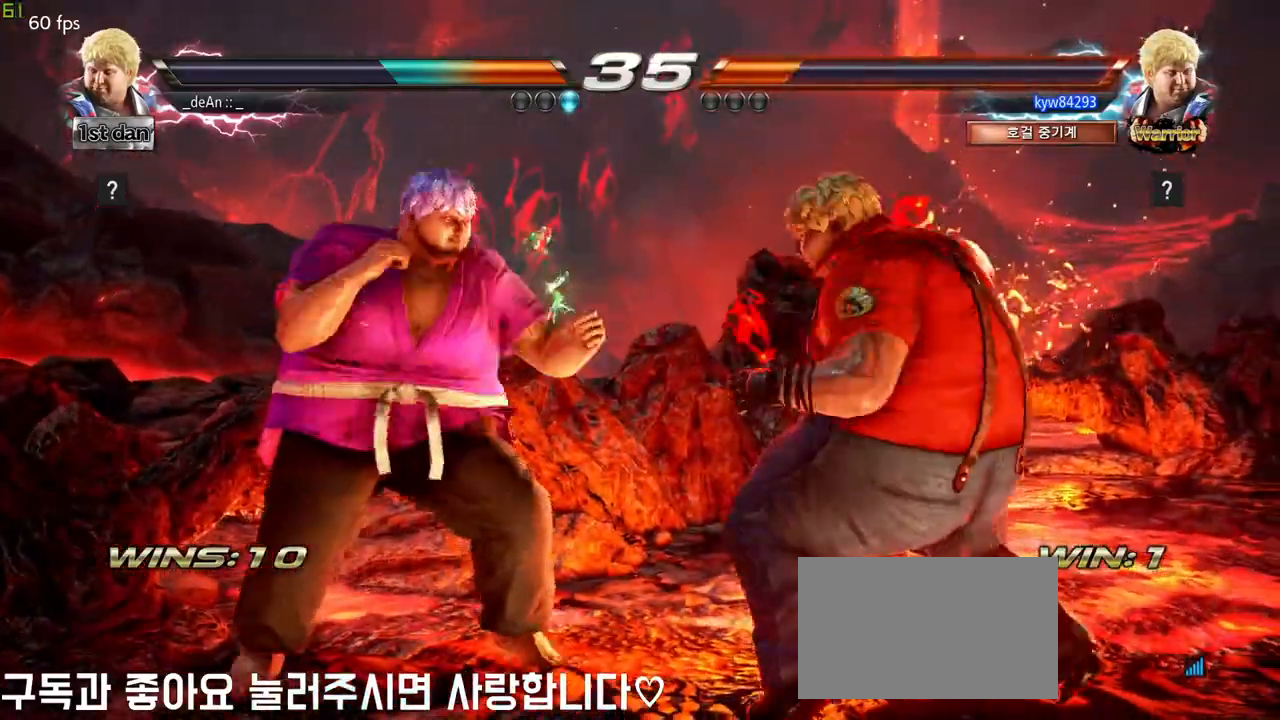
{"dt_ms": 500, "buttons": [], "left_stick": "left", "events": [[17, "TRIANGLE", "down"], [83, "TRIANGLE", "up"], [133, "SQUARE", "up"], [450, "left_stick", "left"]]}
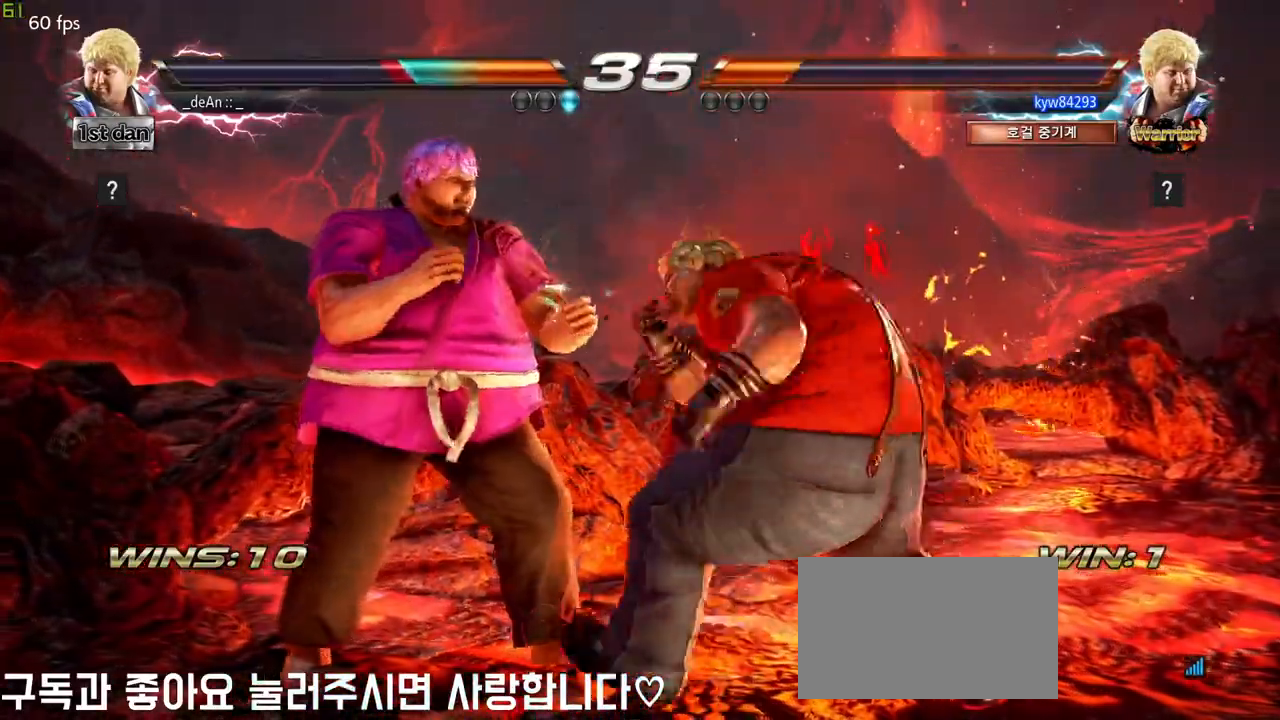
{"dt_ms": 500, "buttons": [], "left_stick": "left", "events": []}
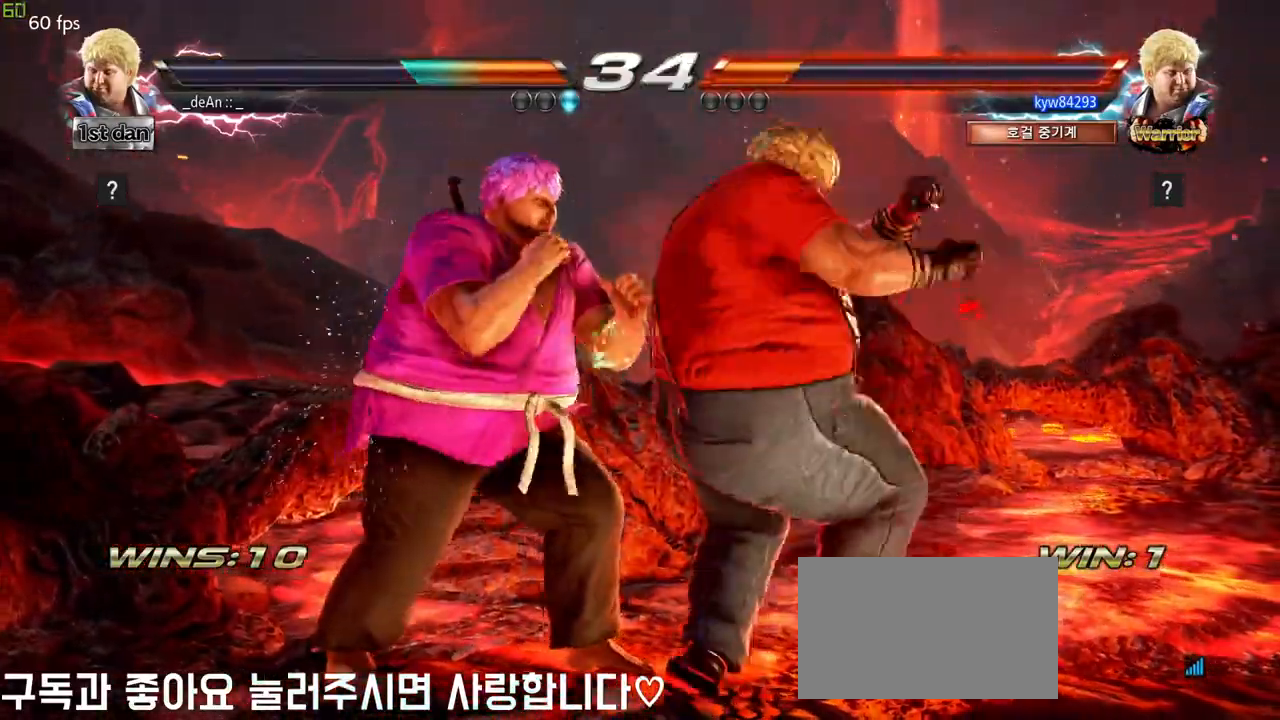
{"dt_ms": 500, "buttons": [], "left_stick": "center", "events": [[367, "left_stick", "center"]]}
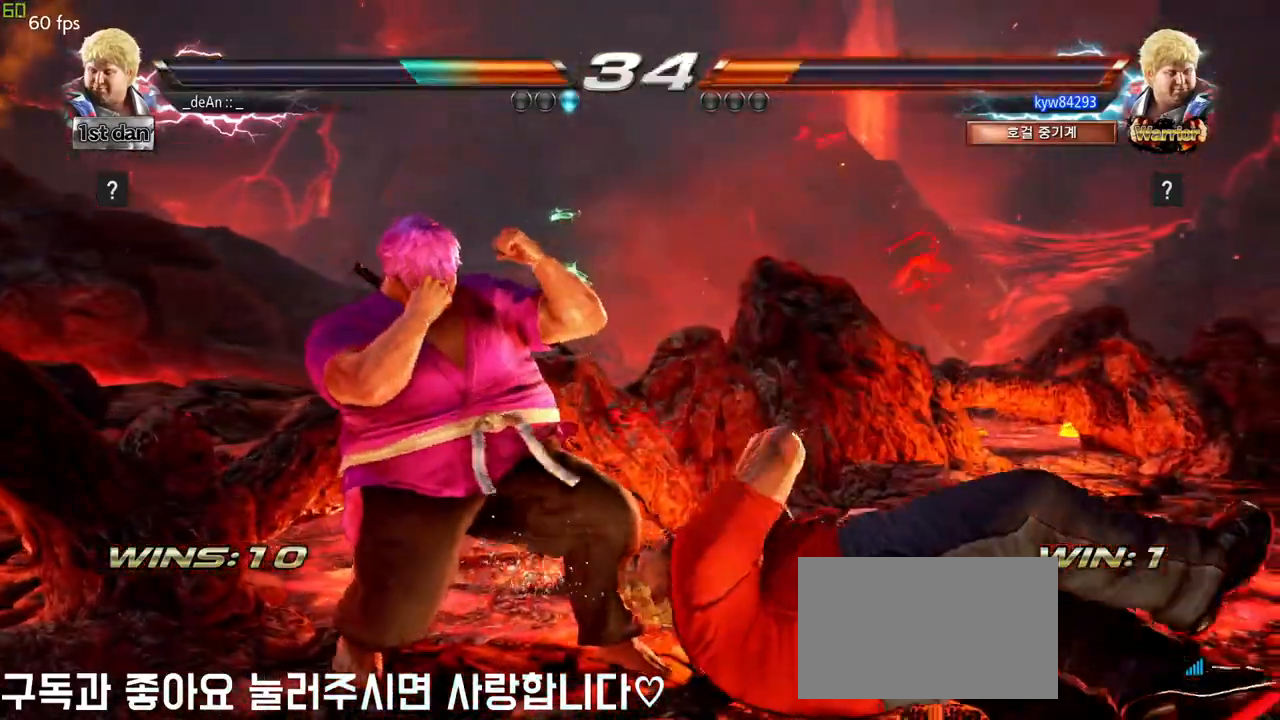
{"dt_ms": 500, "buttons": [], "left_stick": "center", "events": [[83, "CROSS", "down"], [167, "CIRCLE", "down"], [167, "CROSS", "up"], [400, "CIRCLE", "up"]]}
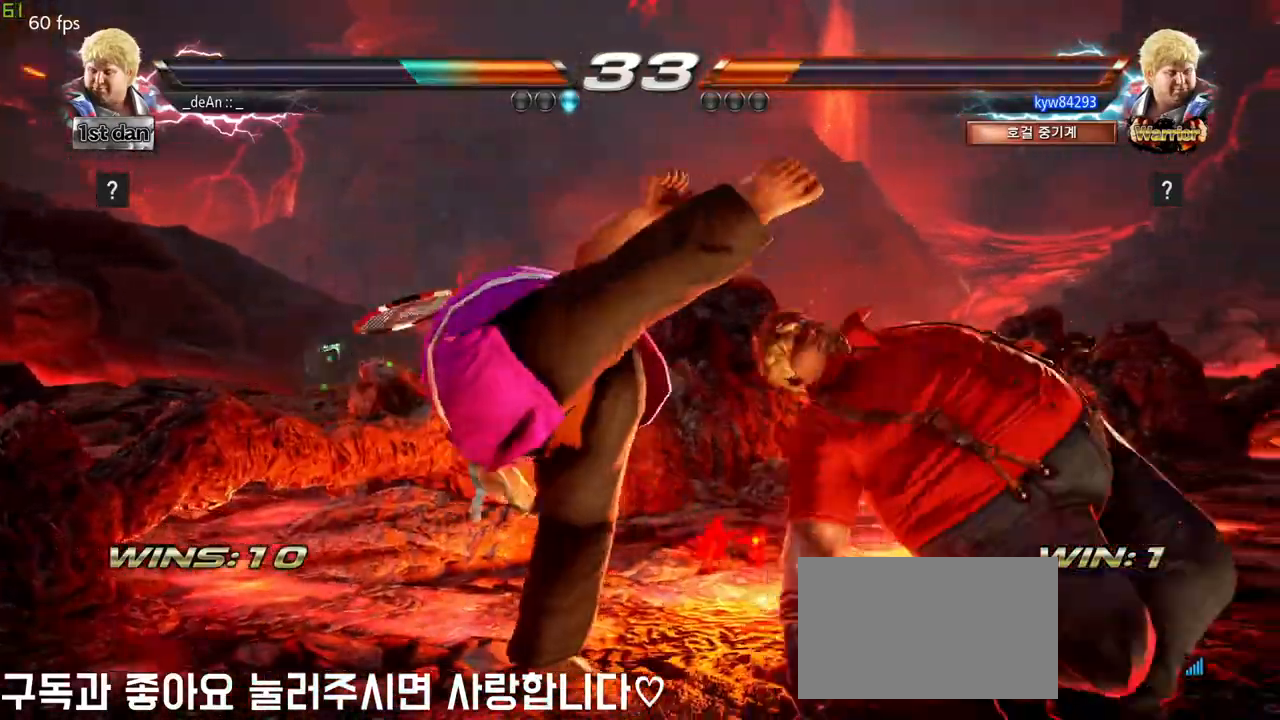
{"dt_ms": 500, "buttons": ["CIRCLE"], "left_stick": "center", "events": [[250, "CIRCLE", "down"], [367, "CIRCLE", "up"], [400, "CIRCLE", "down"]]}
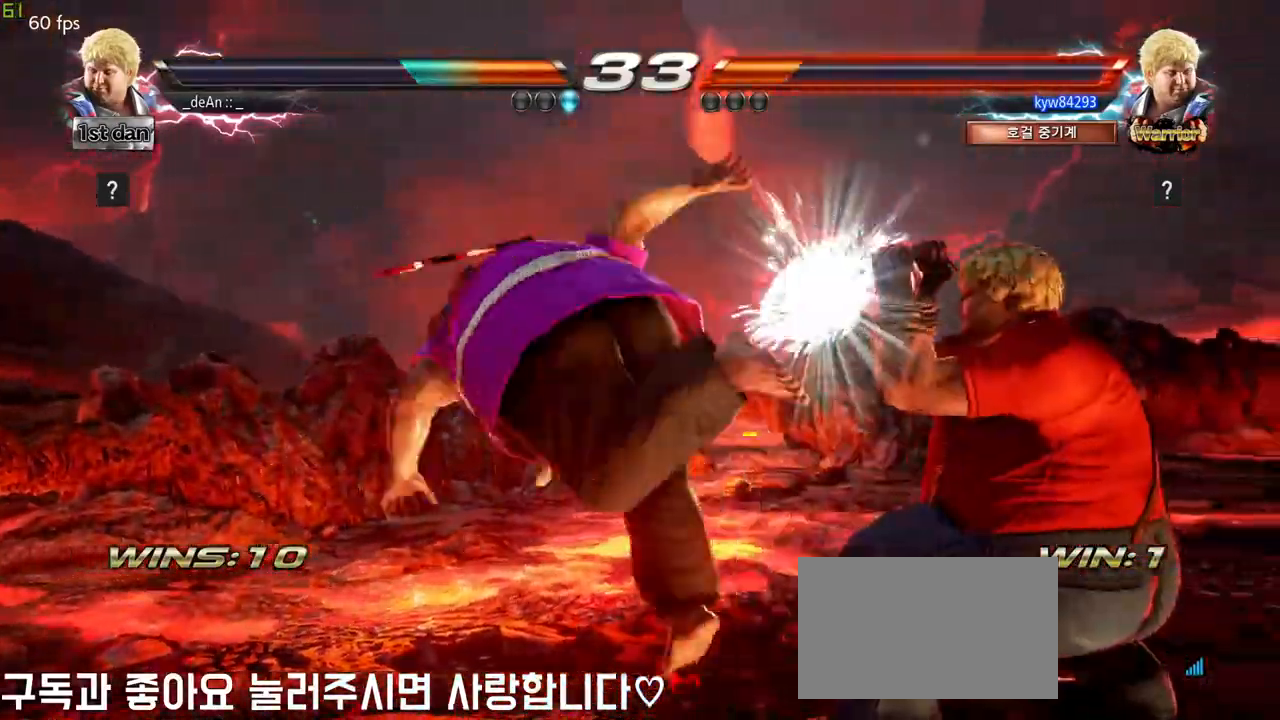
{"dt_ms": 500, "buttons": [], "left_stick": "center", "events": [[67, "CIRCLE", "up"], [333, "SQUARE", "down"], [500, "SQUARE", "up"]]}
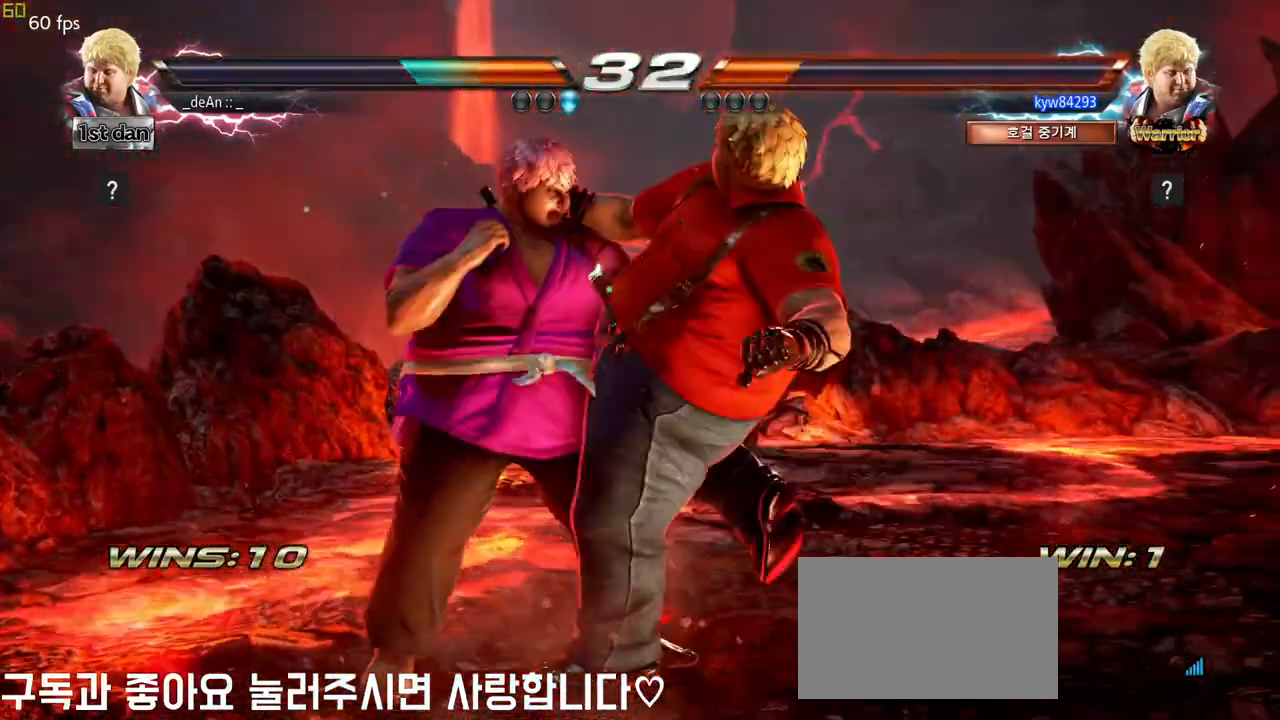
{"dt_ms": 500, "buttons": [], "left_stick": "down-left", "events": [[200, "left_stick", "left"], [467, "left_stick", "down-left"]]}
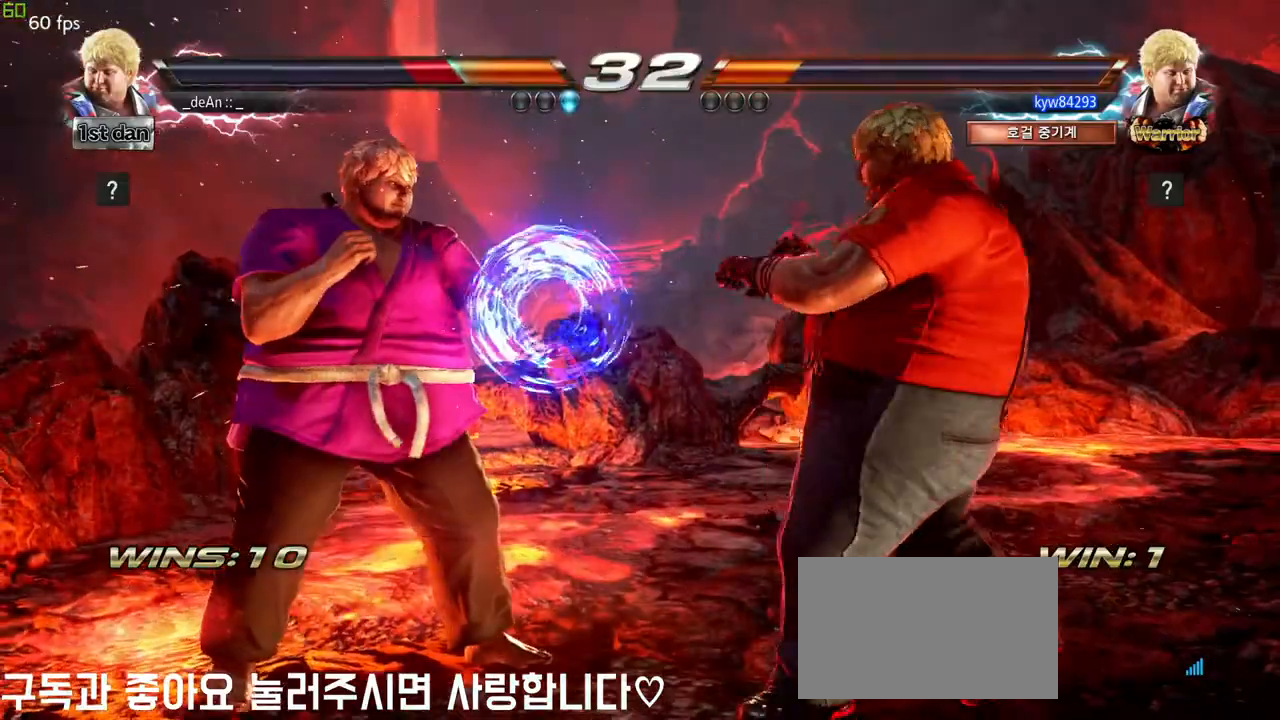
{"dt_ms": 500, "buttons": [], "left_stick": "center", "events": [[117, "left_stick", "center"], [150, "TRIANGLE", "down"], [233, "SQUARE", "down"], [283, "TRIANGLE", "up"], [350, "SQUARE", "up"]]}
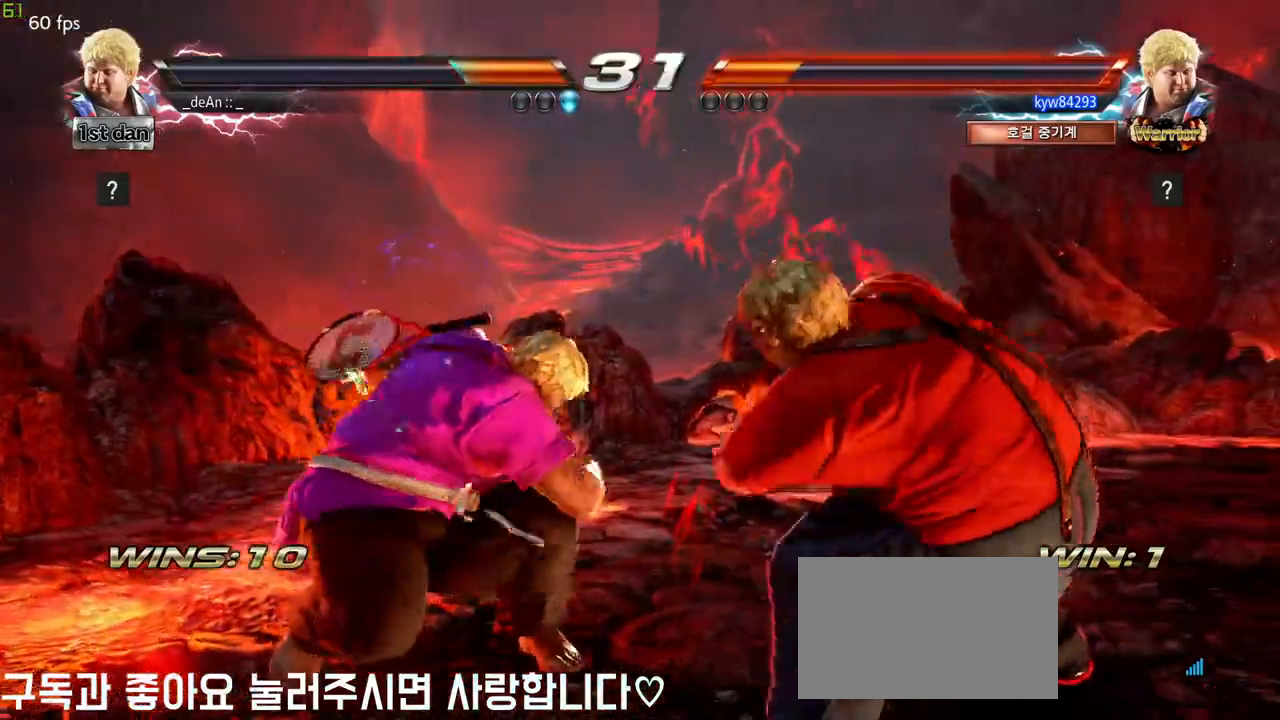
{"dt_ms": 500, "buttons": ["SQUARE"], "left_stick": "center", "events": [[500, "SQUARE", "down"]]}
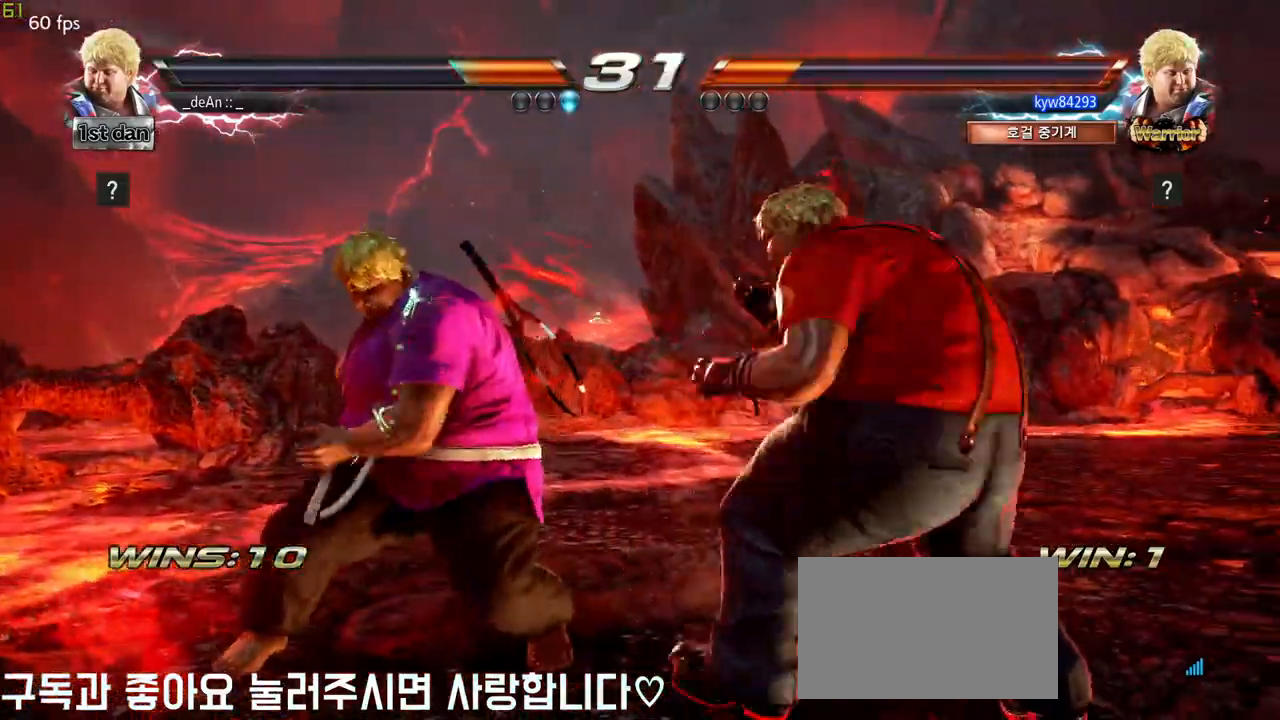
{"dt_ms": 500, "buttons": [], "left_stick": "left", "events": [[33, "left_stick", "down"], [100, "SQUARE", "up"], [133, "CIRCLE", "down"], [200, "left_stick", "center"], [250, "CIRCLE", "up"], [300, "CIRCLE", "down"], [450, "CIRCLE", "up"], [467, "left_stick", "left"]]}
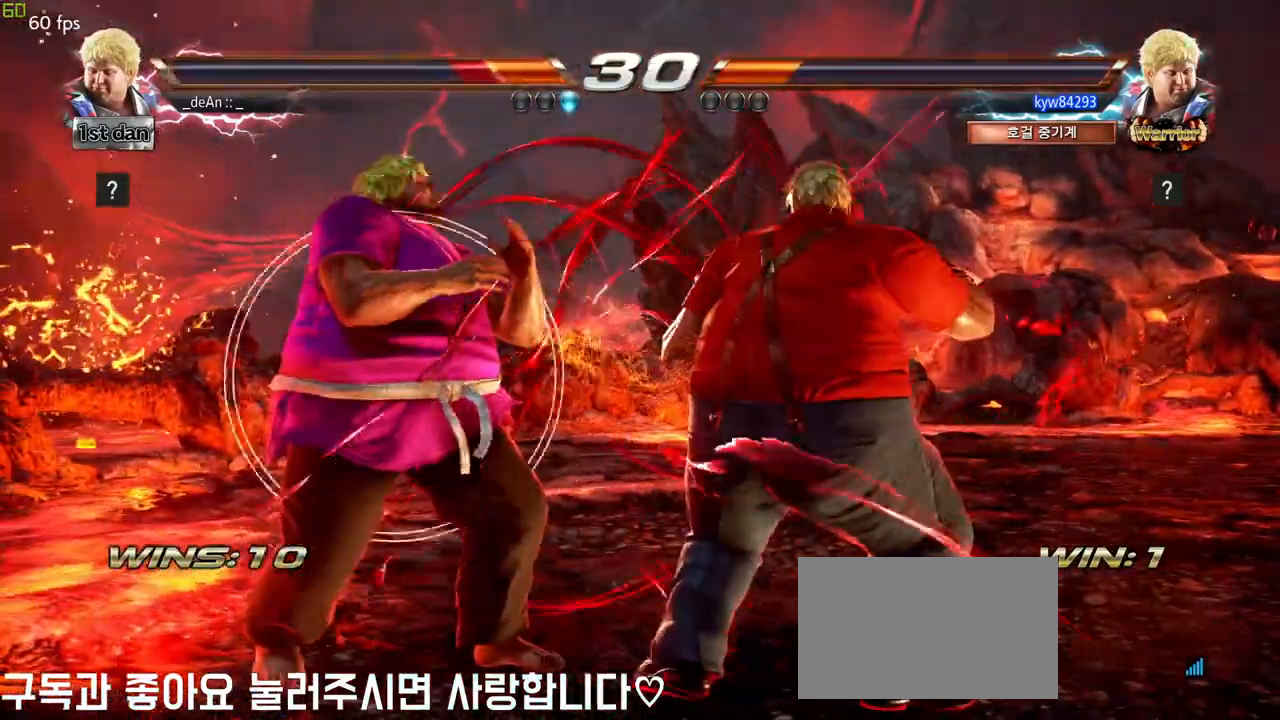
{"dt_ms": 500, "buttons": [], "left_stick": "left", "events": []}
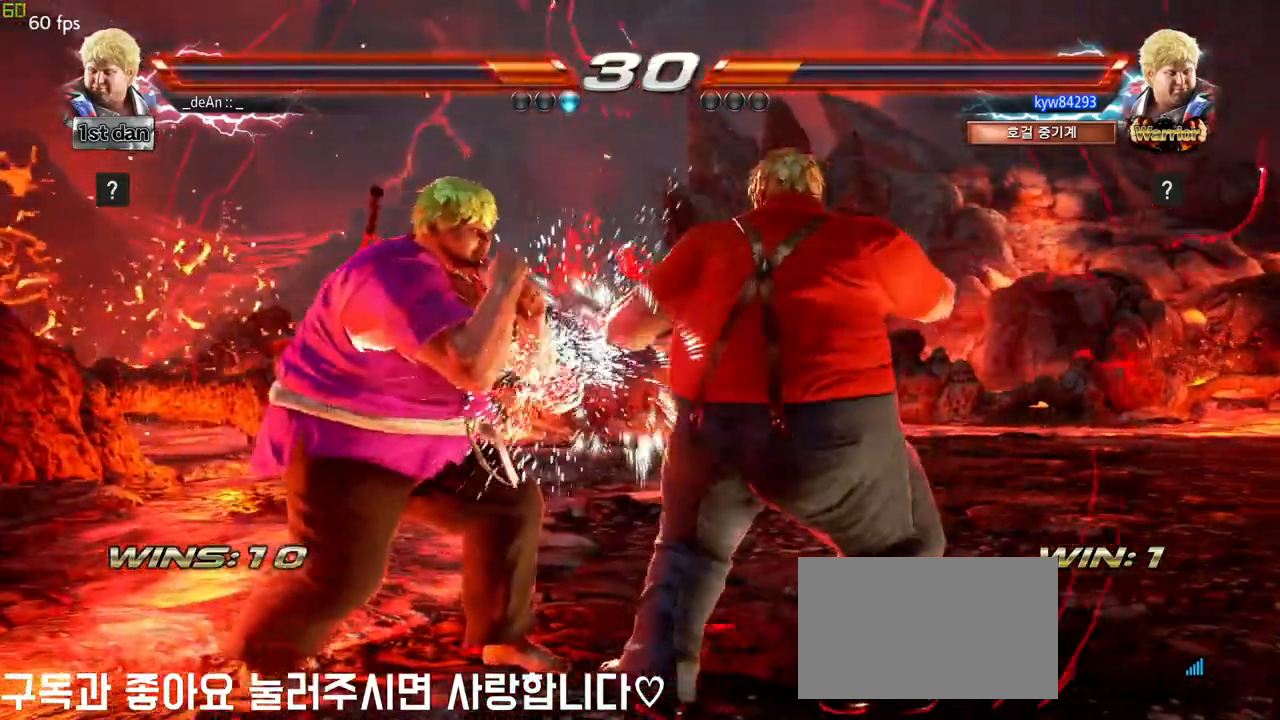
{"dt_ms": 500, "buttons": [], "left_stick": "left", "events": []}
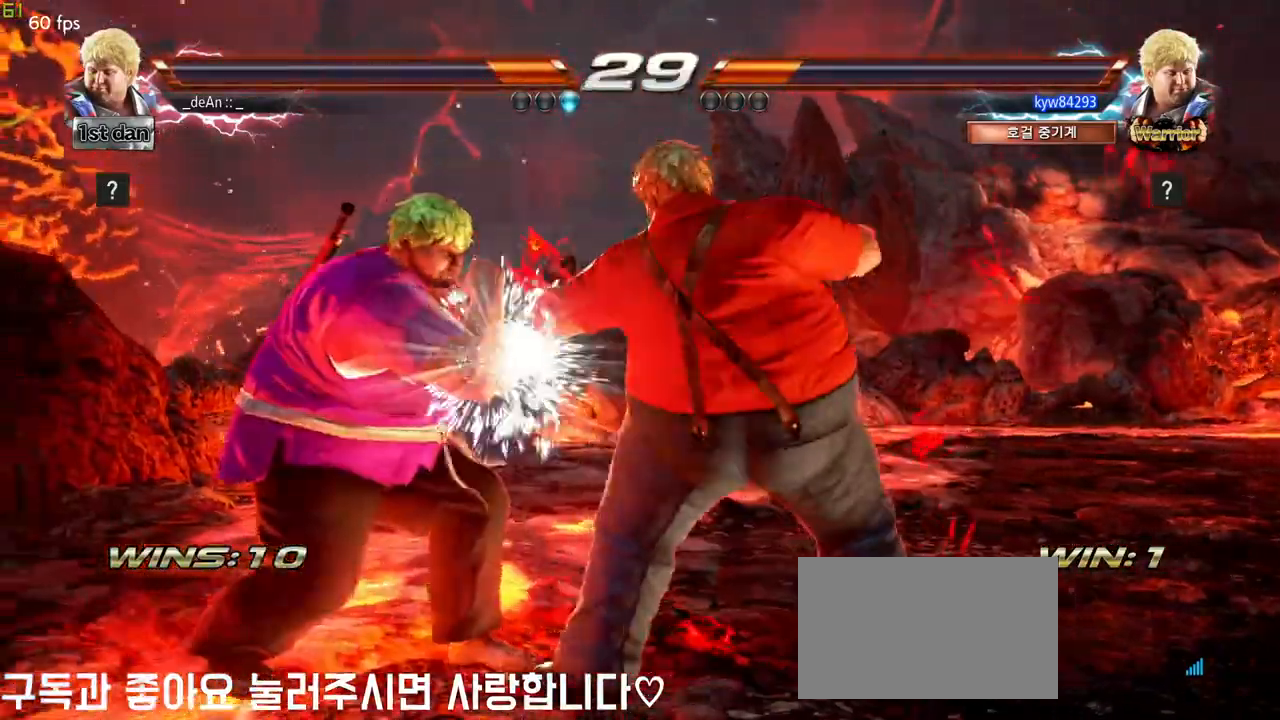
{"dt_ms": 500, "buttons": [], "left_stick": "left", "events": []}
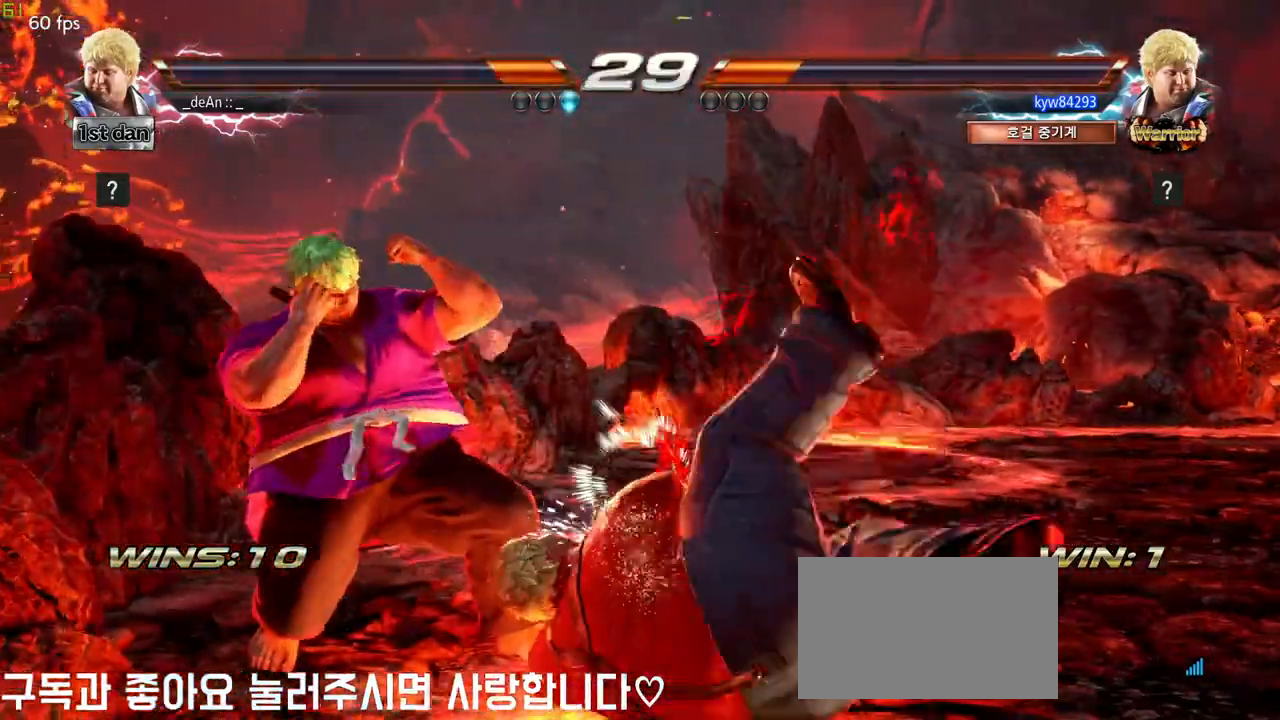
{"dt_ms": 500, "buttons": [], "left_stick": "center", "events": [[17, "left_stick", "center"], [183, "CIRCLE", "down"], [400, "CIRCLE", "up"]]}
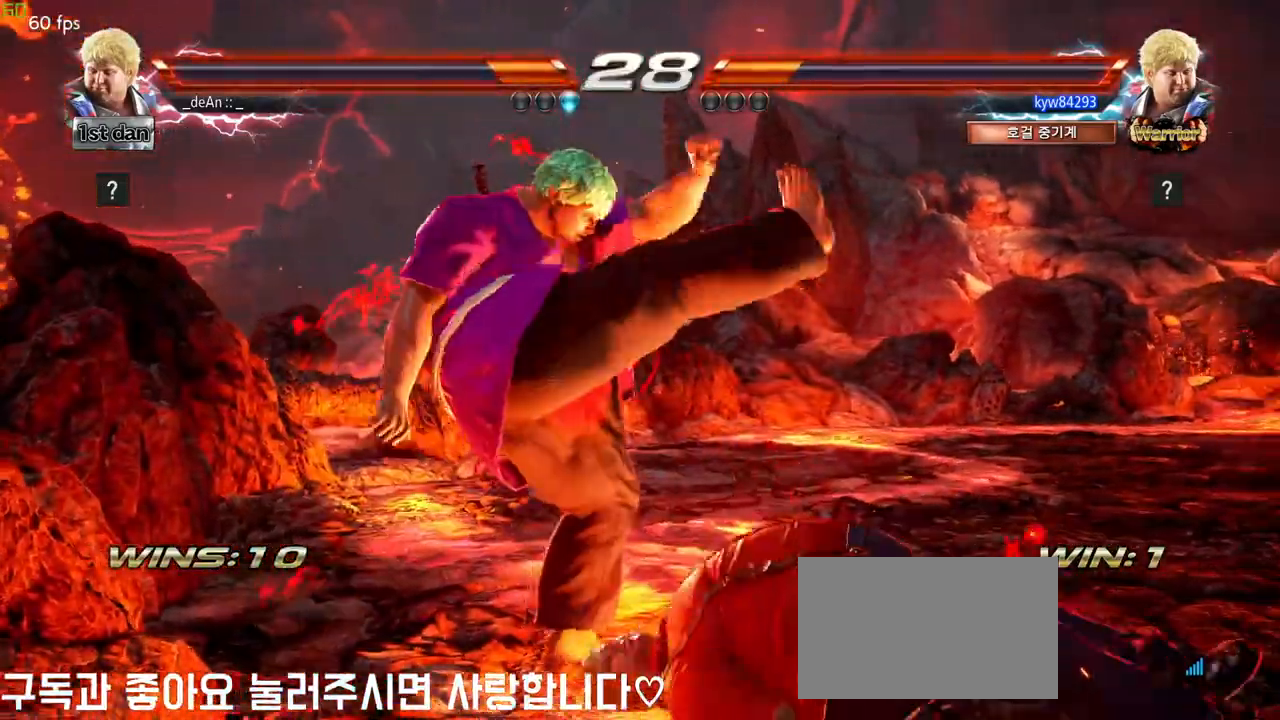
{"dt_ms": 500, "buttons": [], "left_stick": "center", "events": [[217, "left_stick", "left"], [267, "CIRCLE", "down"], [350, "CIRCLE", "up"], [417, "left_stick", "center"]]}
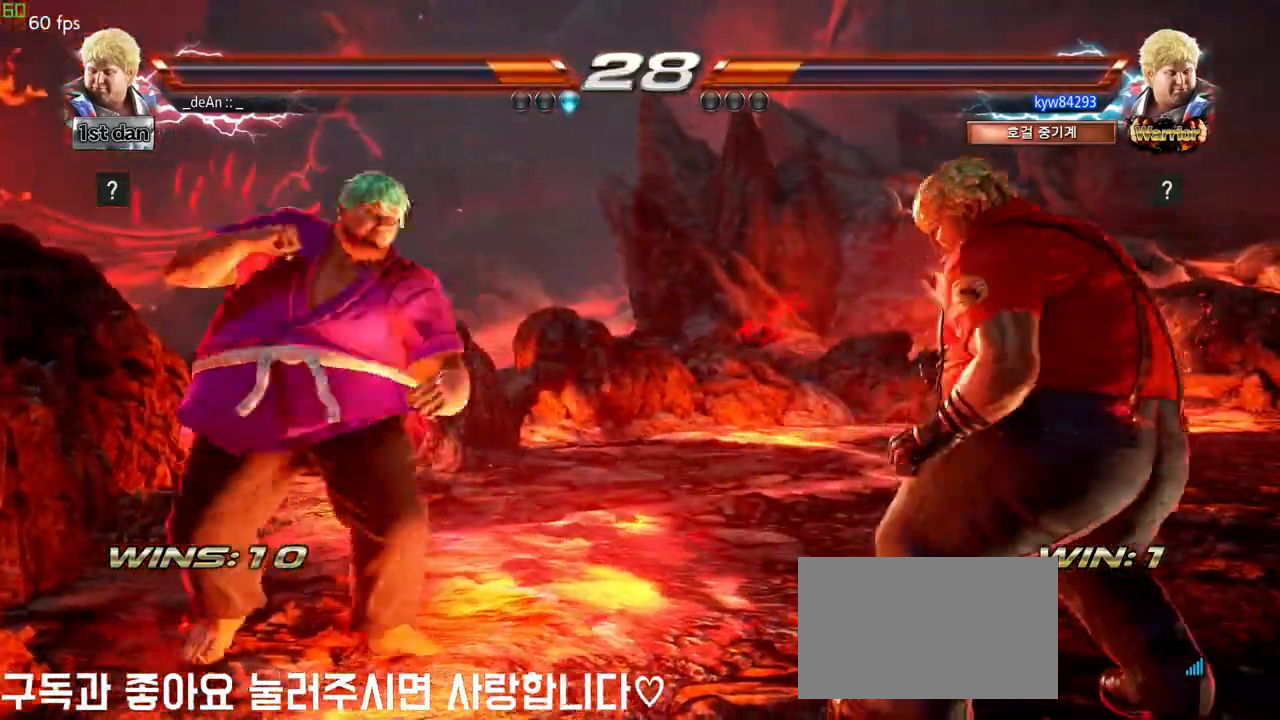
{"dt_ms": 500, "buttons": [], "left_stick": "center", "events": [[367, "CIRCLE", "down"], [467, "CIRCLE", "up"]]}
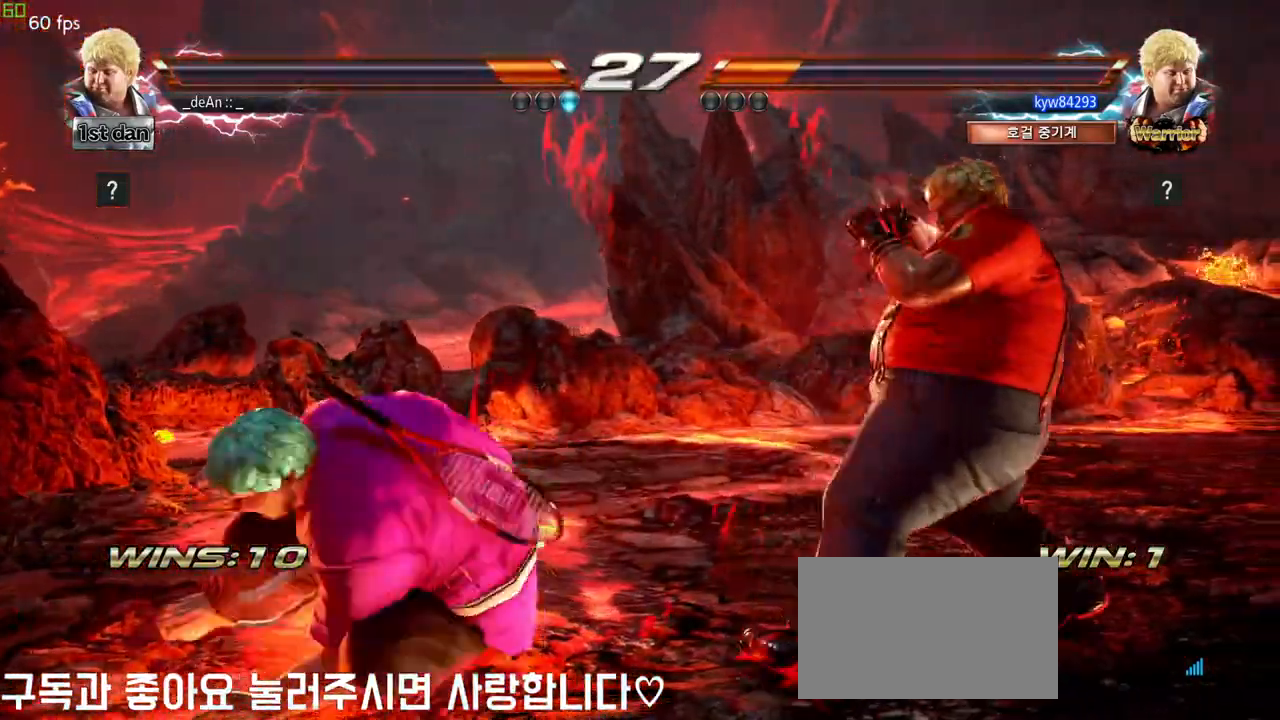
{"dt_ms": 500, "buttons": [], "left_stick": "center", "events": [[250, "left_stick", "left"], [333, "left_stick", "center"]]}
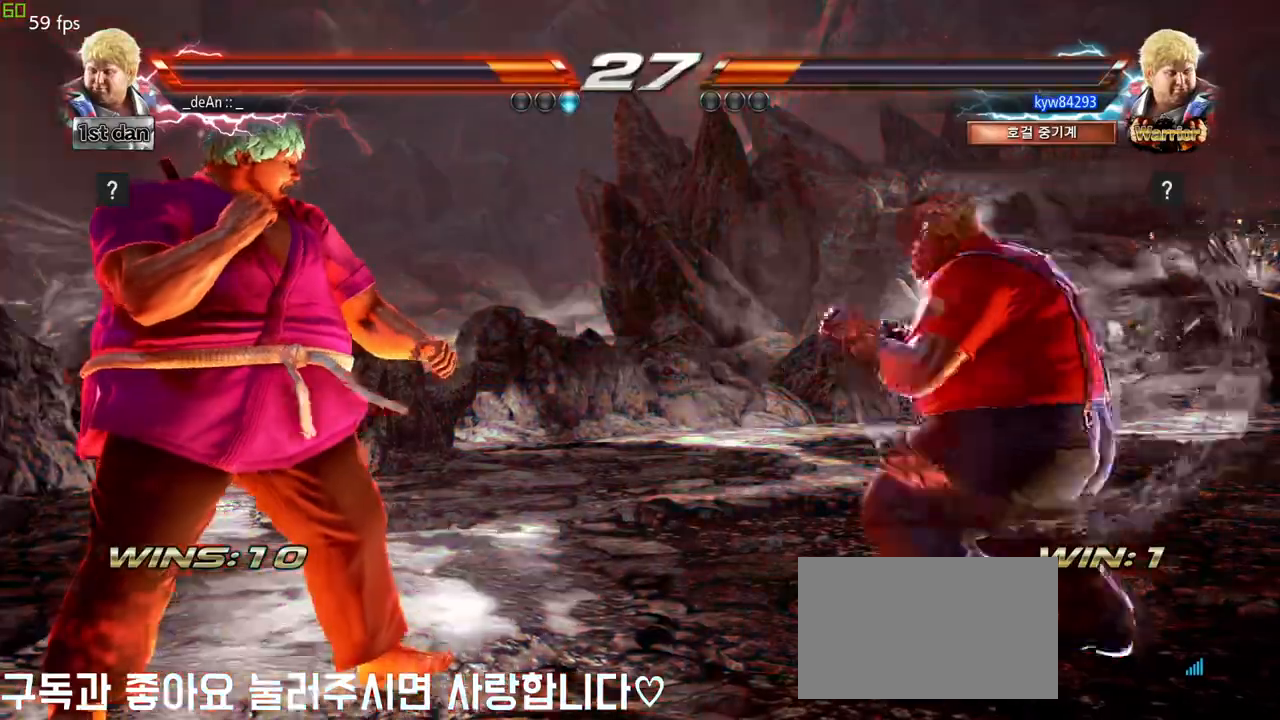
{"dt_ms": 500, "buttons": [], "left_stick": "center", "events": [[33, "left_stick", "right"], [100, "left_stick", "center"], [167, "left_stick", "right"], [200, "SQUARE", "down"], [200, "TRIANGLE", "down"], [250, "left_stick", "up-right"], [267, "SQUARE", "up"], [267, "TRIANGLE", "up"], [367, "left_stick", "center"]]}
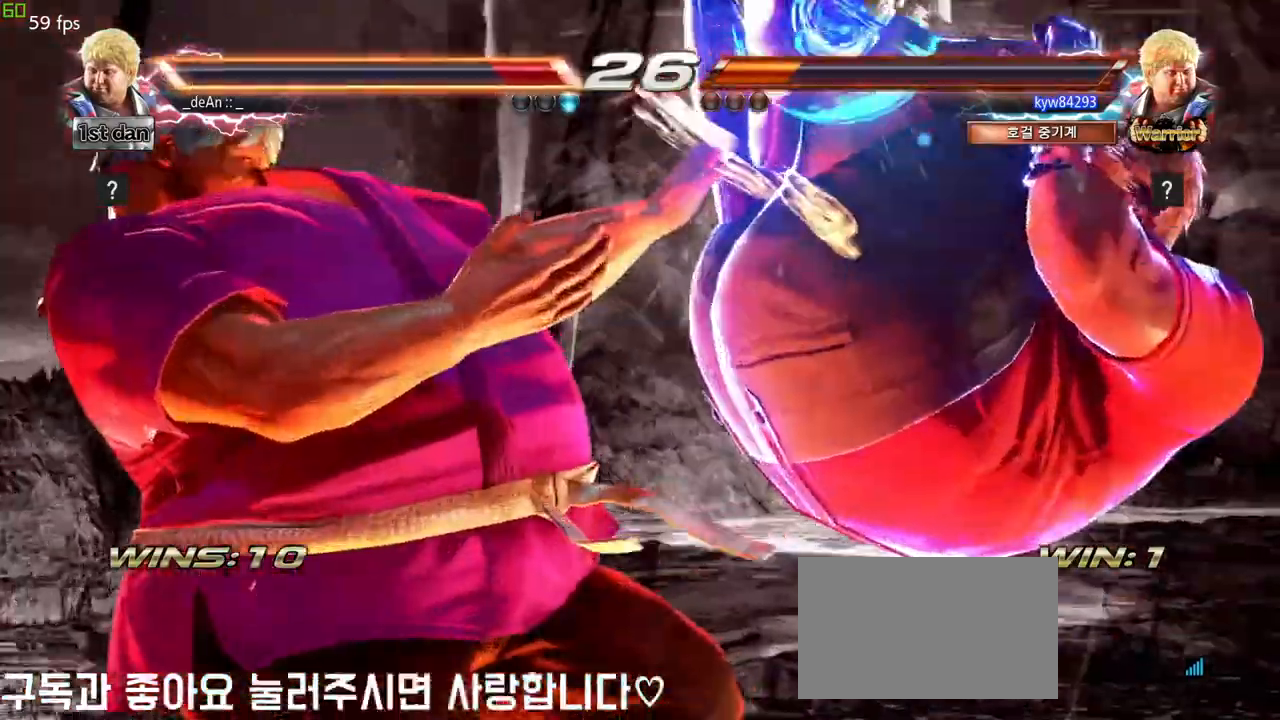
{"dt_ms": 500, "buttons": [], "left_stick": "left", "events": [[33, "left_stick", "left"]]}
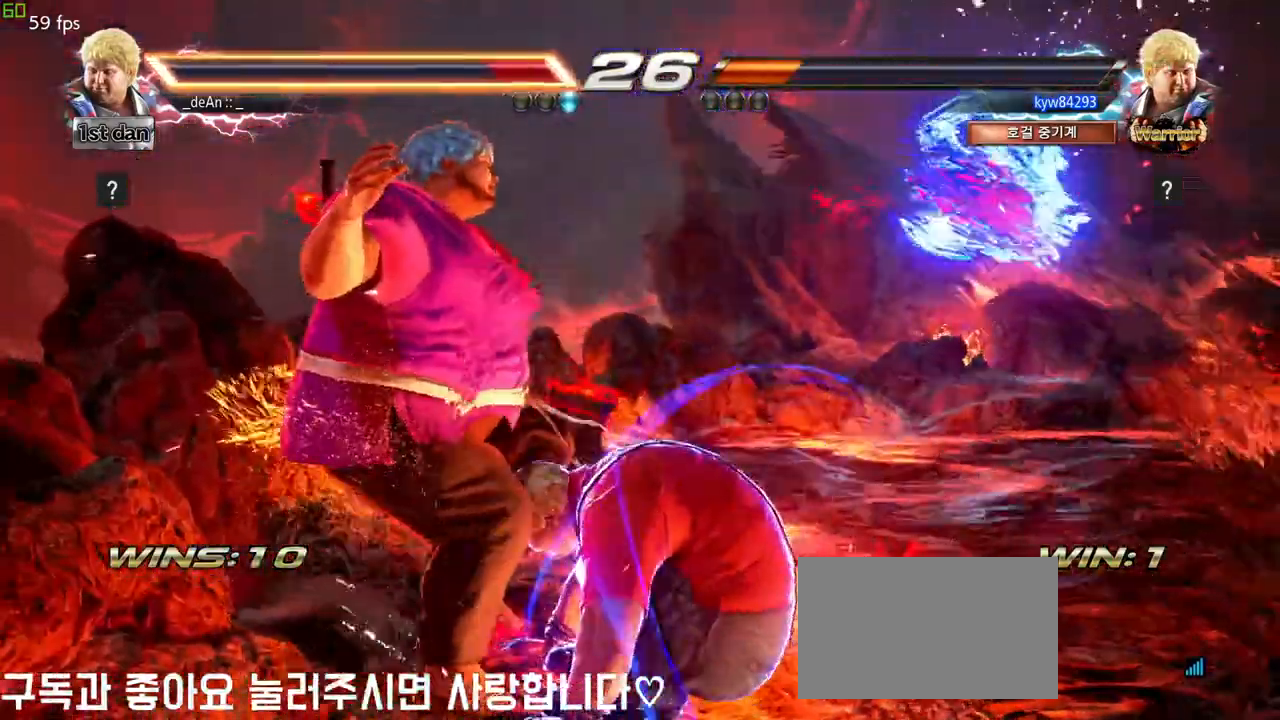
{"dt_ms": 1000, "buttons": ["SQUARE", "TRIANGLE"], "left_stick": "left", "events": [[333, "SQUARE", "down"], [667, "SQUARE", "up"], [767, "SQUARE", "down"], [933, "TRIANGLE", "down"]]}
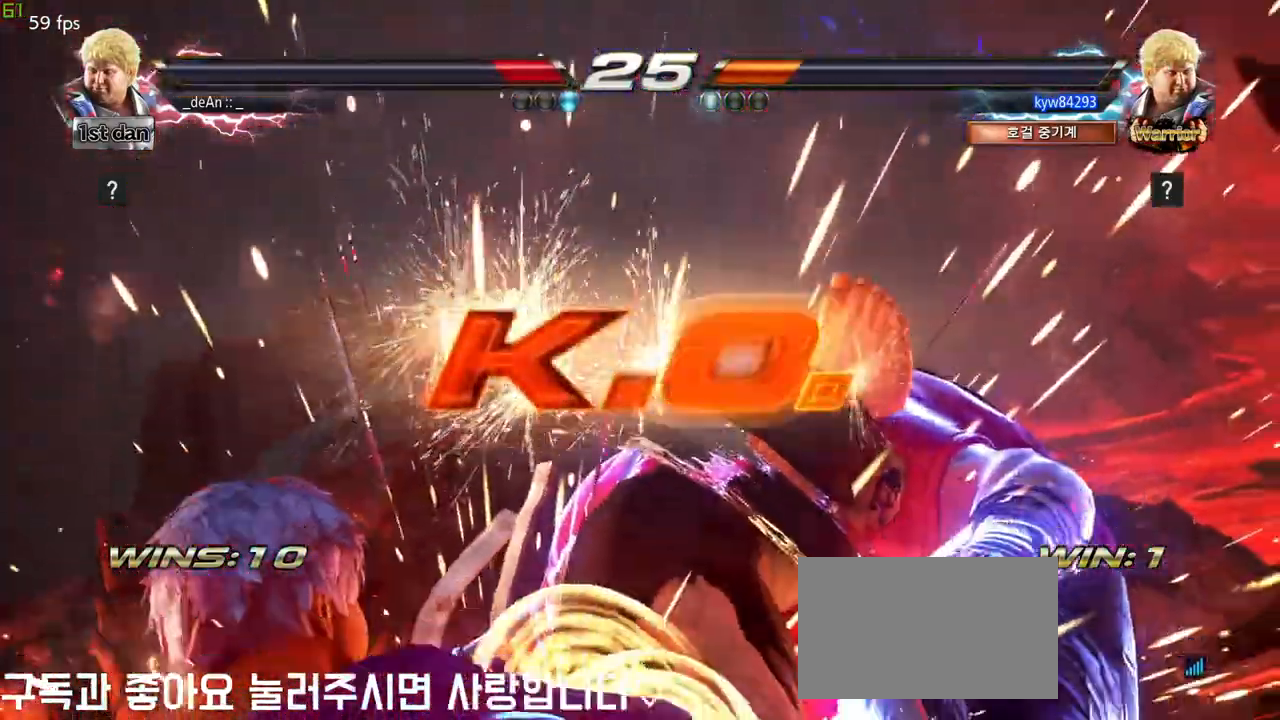
{"dt_ms": 500, "buttons": [], "left_stick": "center", "events": [[33, "TRIANGLE", "up"], [100, "SQUARE", "up"], [100, "left_stick", "center"]]}
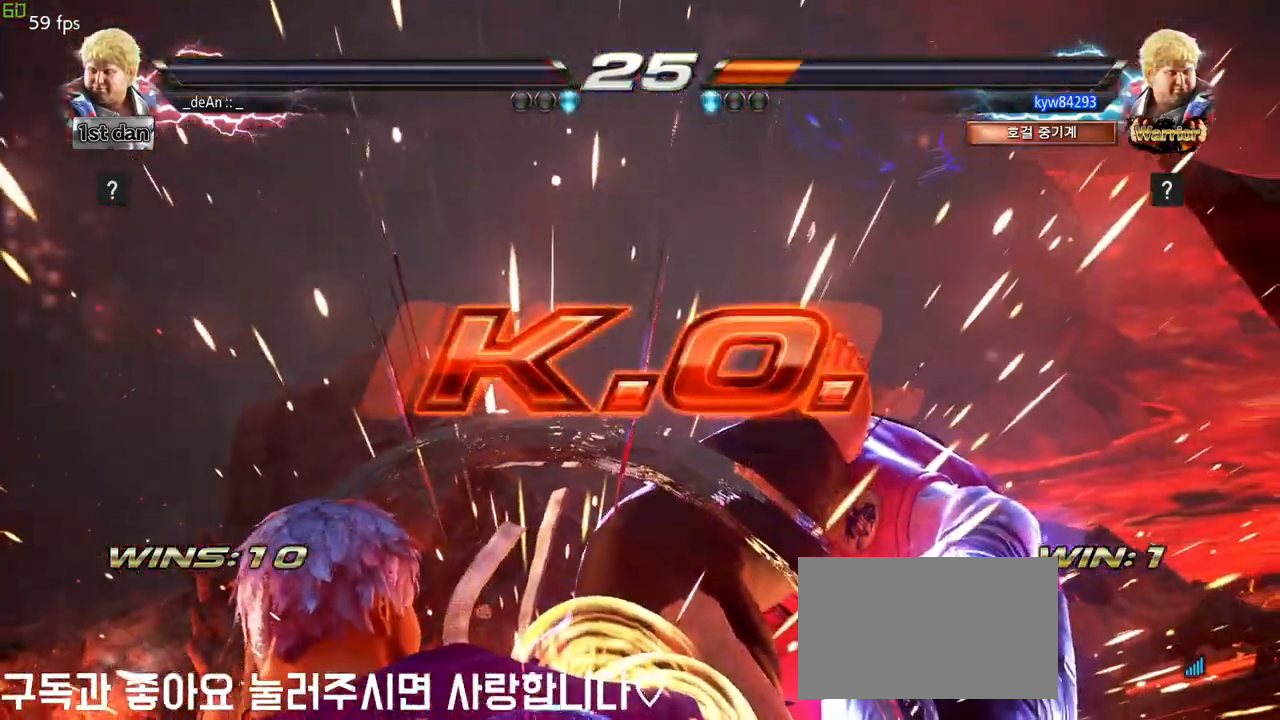
{"dt_ms": 500, "buttons": [], "left_stick": "center", "events": []}
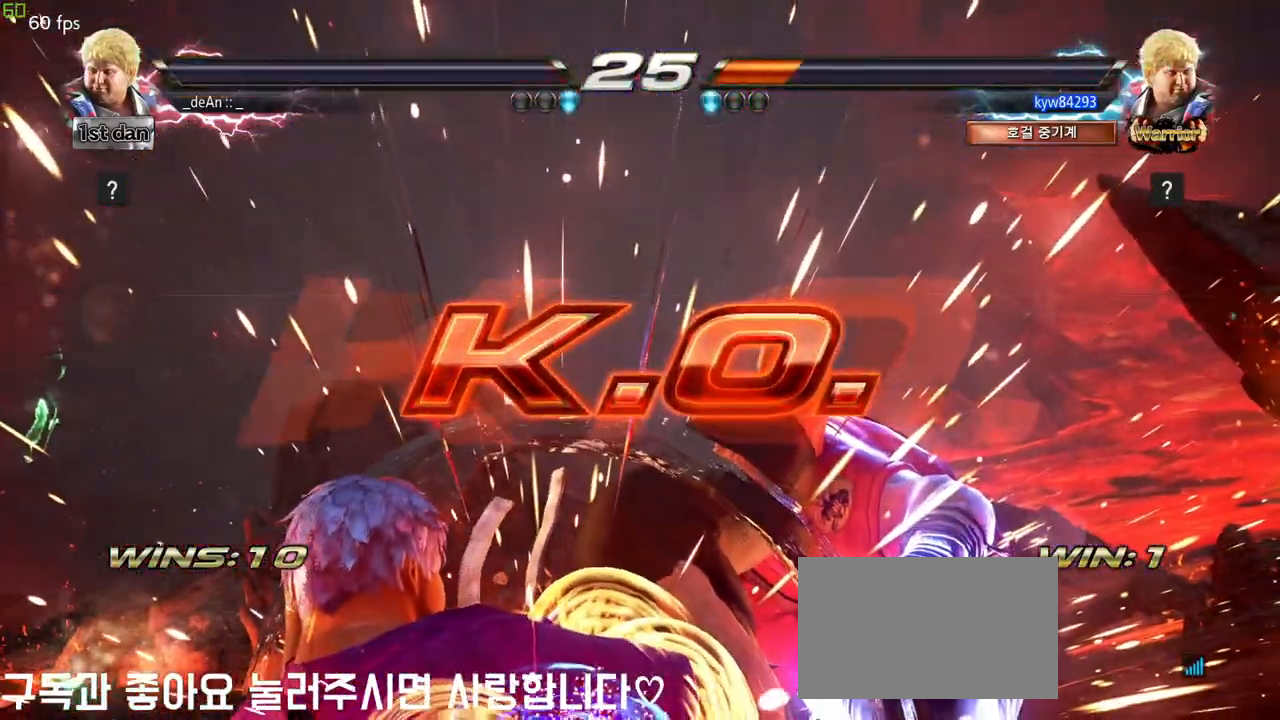
{"dt_ms": 500, "buttons": [], "left_stick": "center", "events": []}
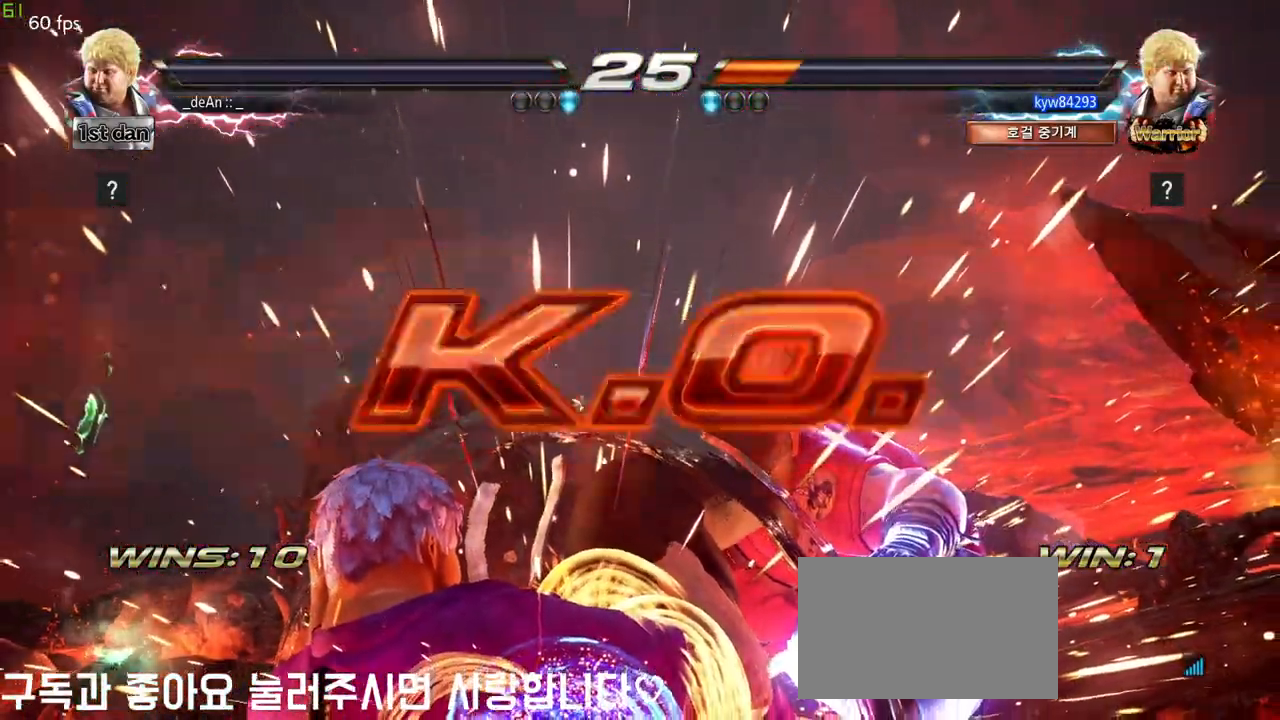
{"dt_ms": 500, "buttons": [], "left_stick": "center", "events": []}